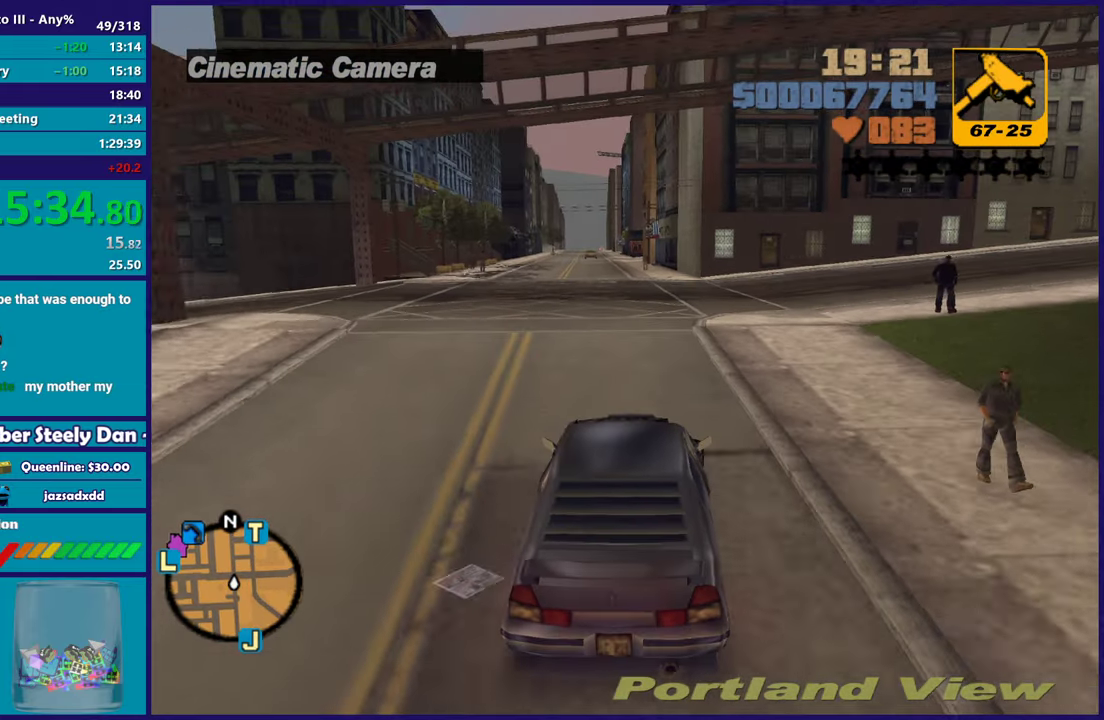
Gameplay with a controller (Xbox layout); each line is a JSON object with the inputs held at the frame after it. "button_events" lists button changes between this image and that frame as [ms after this image, input, new state], when the widget could be followed in between (sticks are given only as held states). Not read: START.
{"buttons": ["R2"], "left_stick": "center", "right_stick": "center", "button_events": [[117, "A", "down"], [283, "A", "up"], [500, "R2", "down"]]}
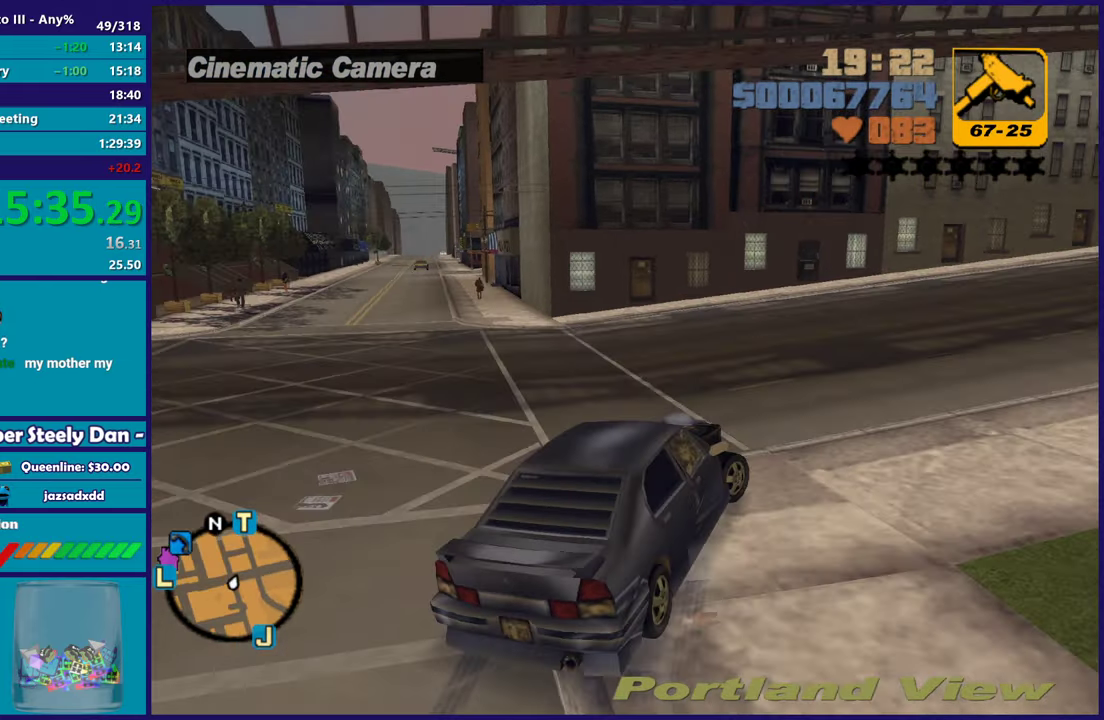
{"buttons": ["R2"], "left_stick": "down-right", "right_stick": "center", "button_events": [[317, "R2", "up"], [367, "R2", "down"]]}
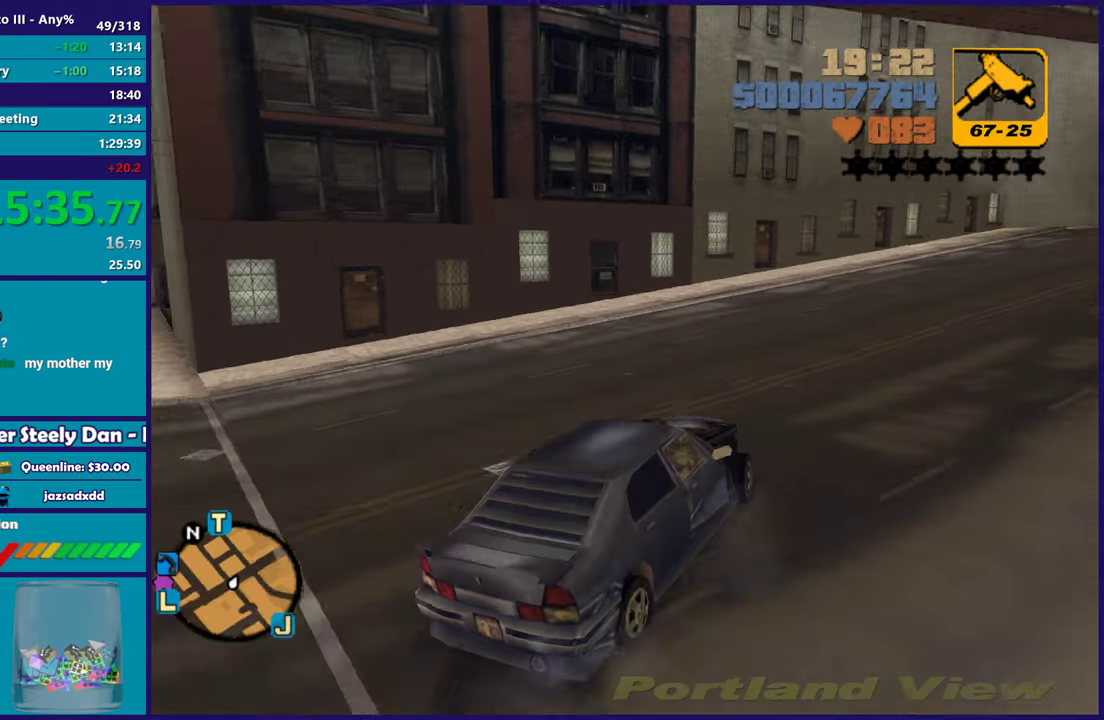
{"buttons": ["R2"], "left_stick": "down-right", "right_stick": "center", "button_events": []}
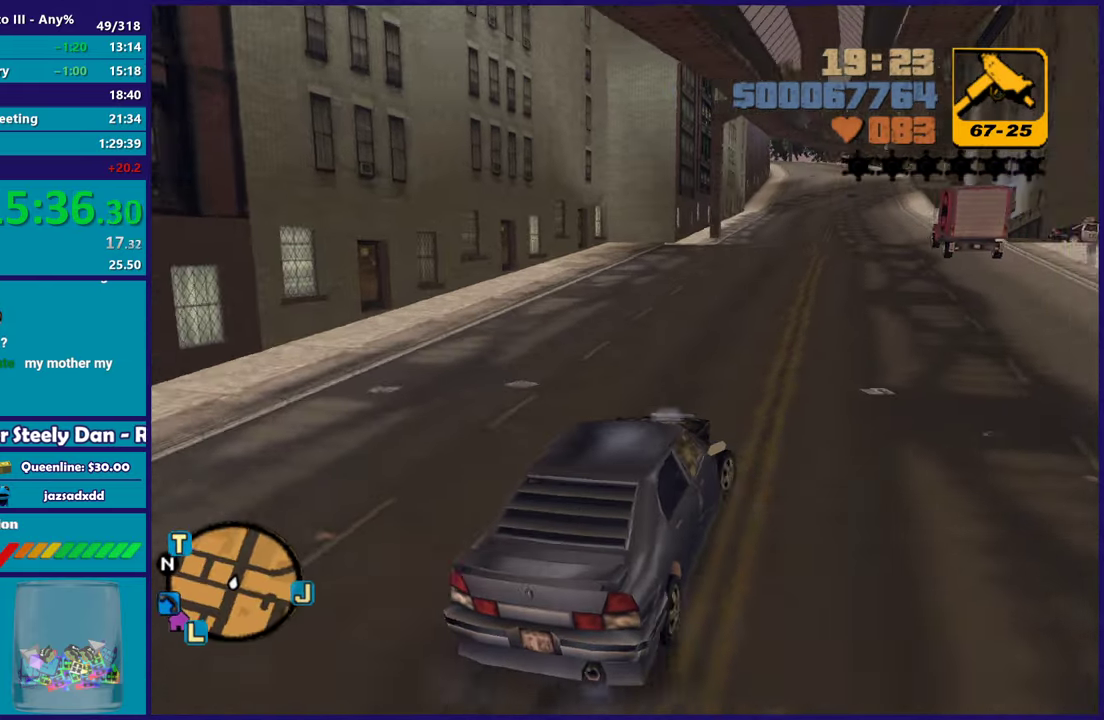
{"buttons": ["R2"], "left_stick": "center", "right_stick": "center", "button_events": []}
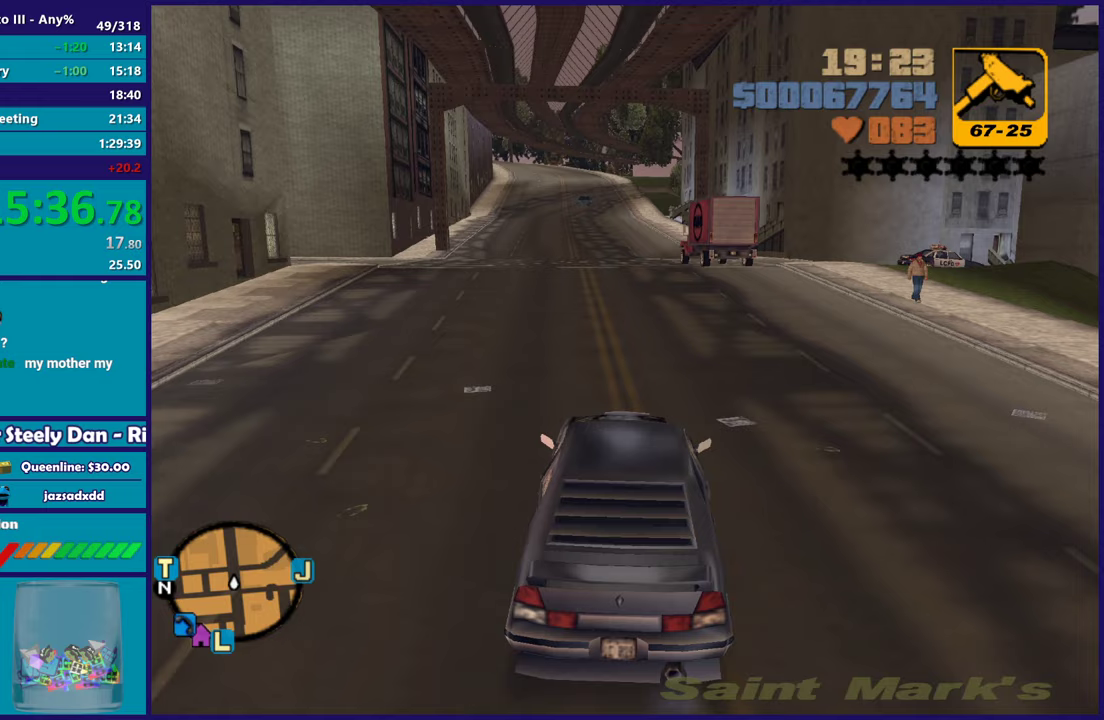
{"buttons": [], "left_stick": "left", "right_stick": "center", "button_events": [[483, "R2", "up"]]}
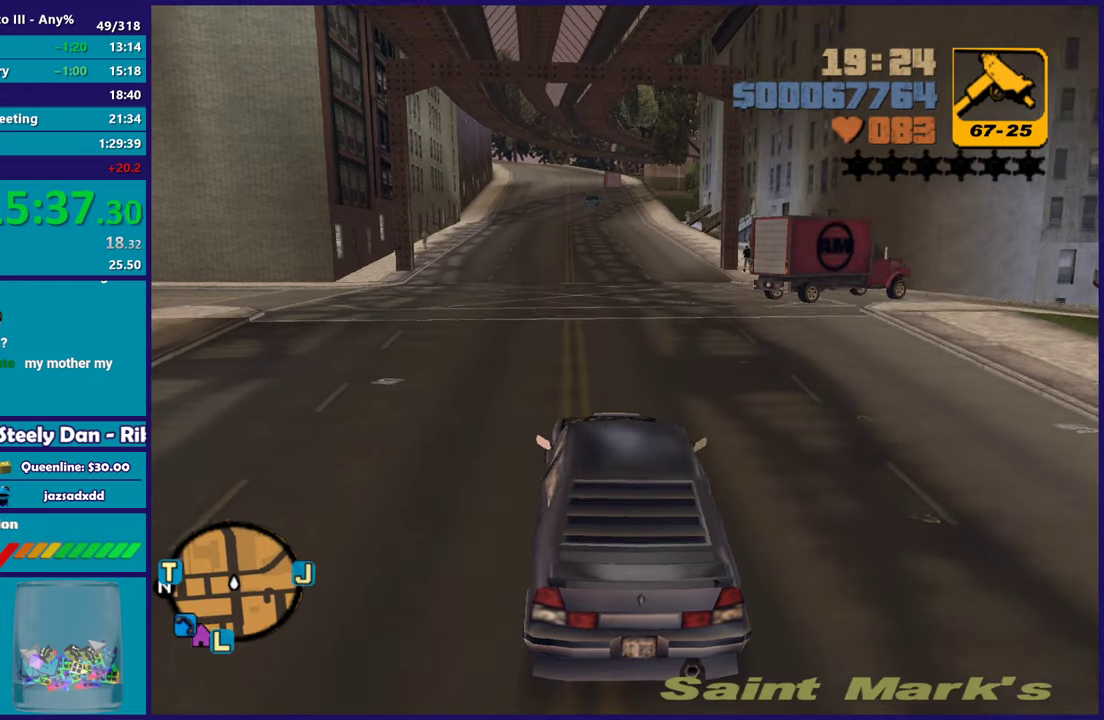
{"buttons": ["R2"], "left_stick": "left", "right_stick": "center", "button_events": [[100, "A", "down"], [283, "A", "up"], [350, "R2", "down"]]}
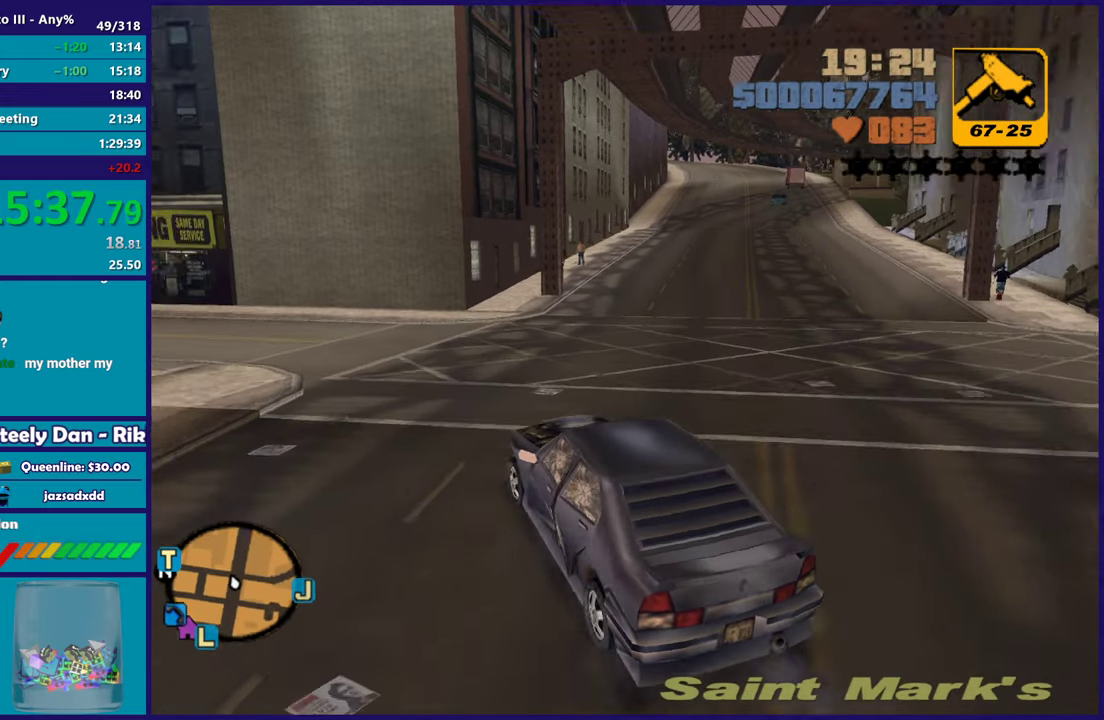
{"buttons": ["R2"], "left_stick": "up-right", "right_stick": "center", "button_events": []}
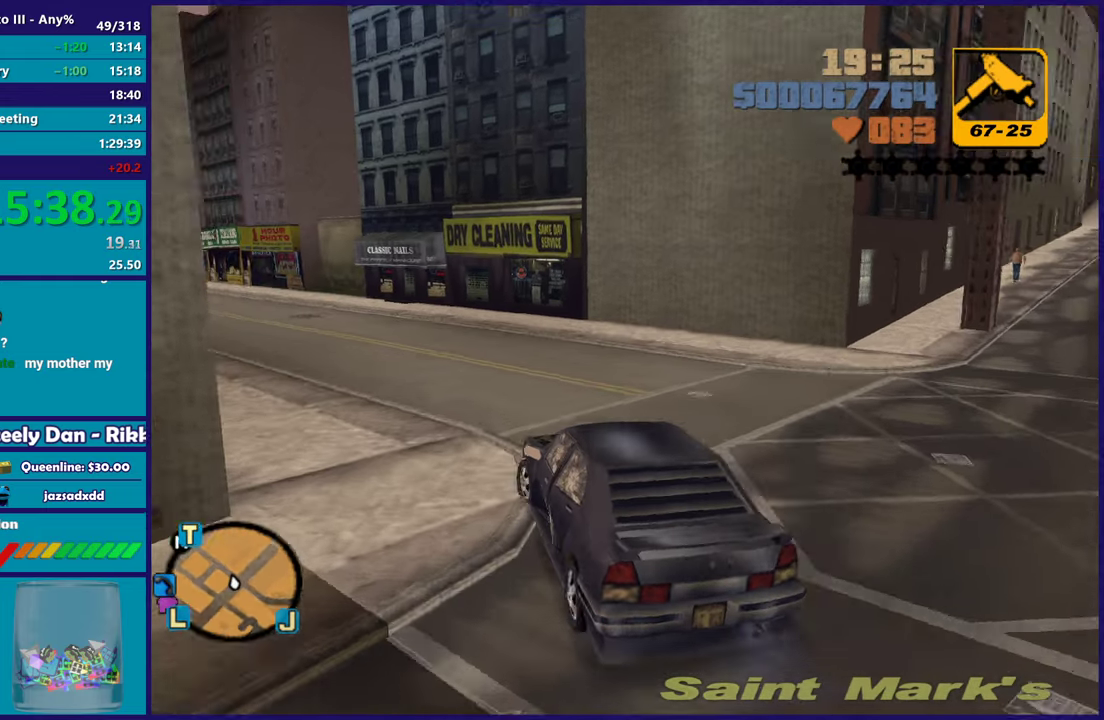
{"buttons": ["R2"], "left_stick": "left", "right_stick": "center", "button_events": []}
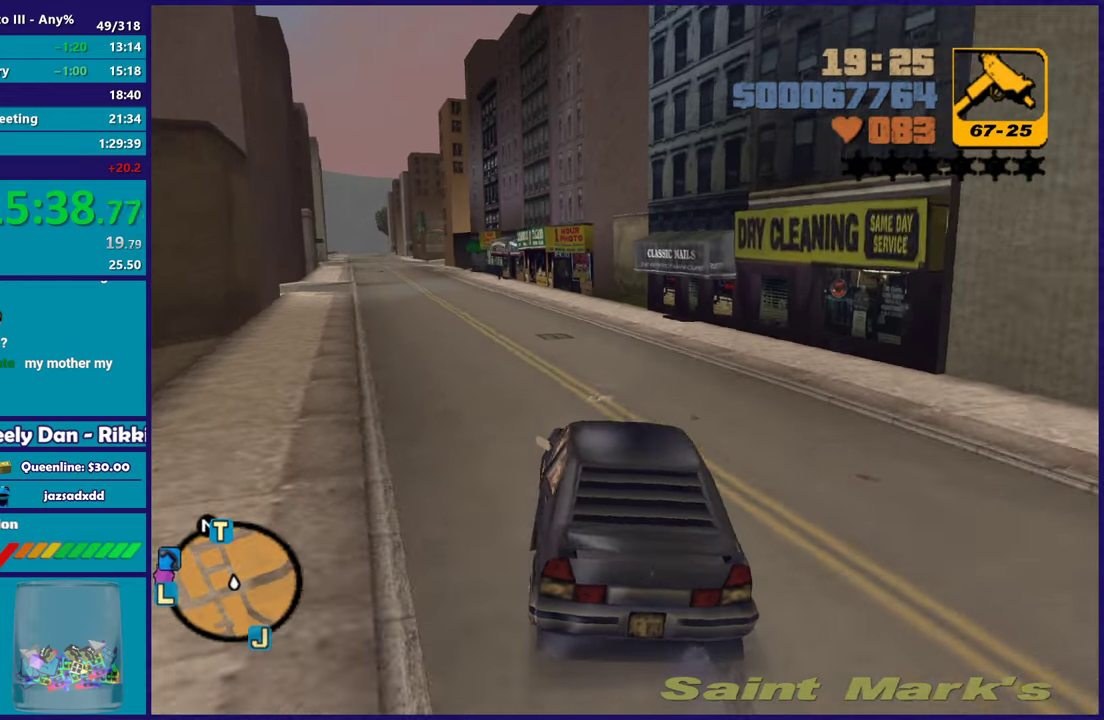
{"buttons": ["R2"], "left_stick": "left", "right_stick": "center", "button_events": []}
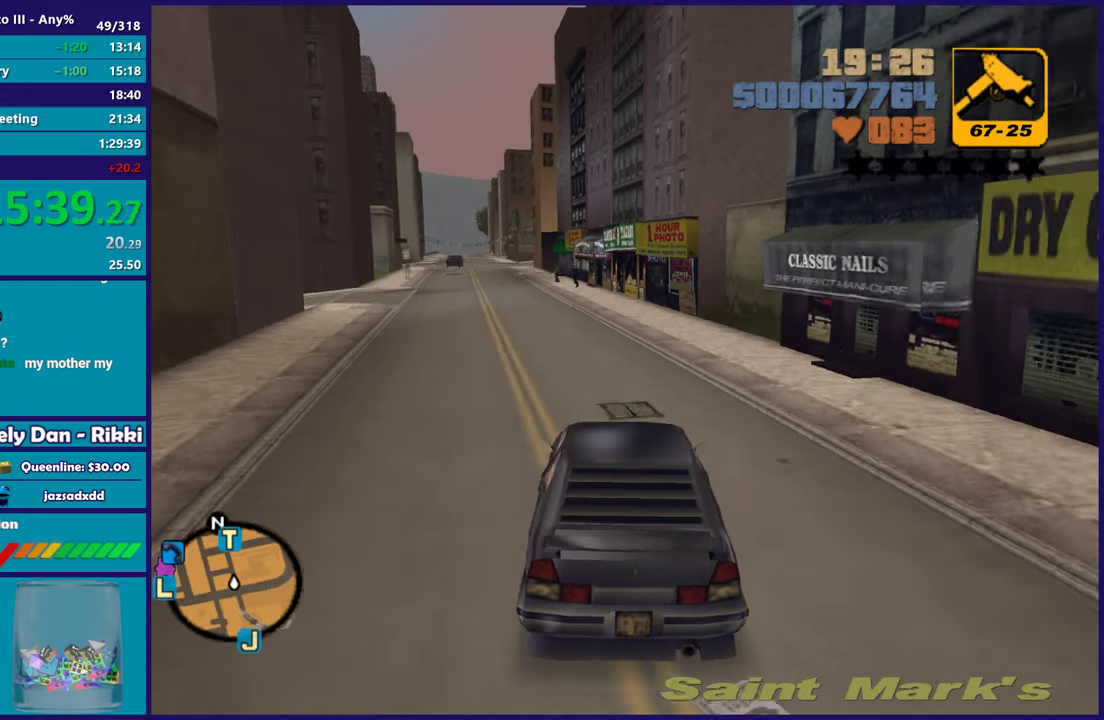
{"buttons": ["R2"], "left_stick": "up-left", "right_stick": "center", "button_events": []}
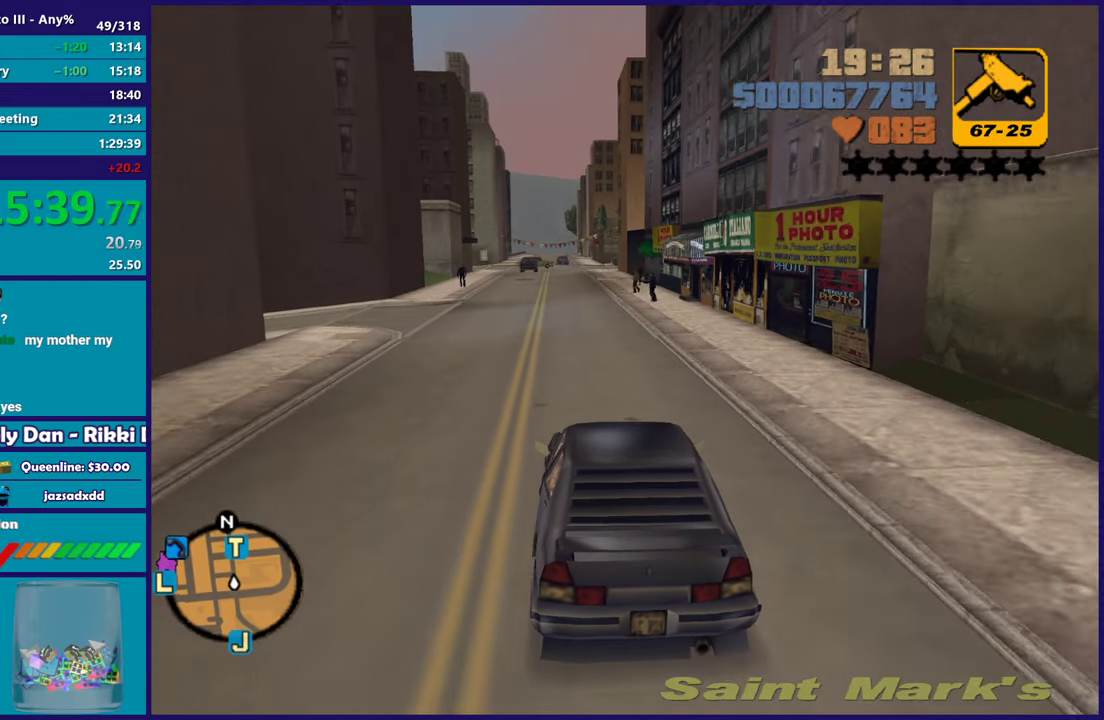
{"buttons": ["R2"], "left_stick": "up-left", "right_stick": "center", "button_events": []}
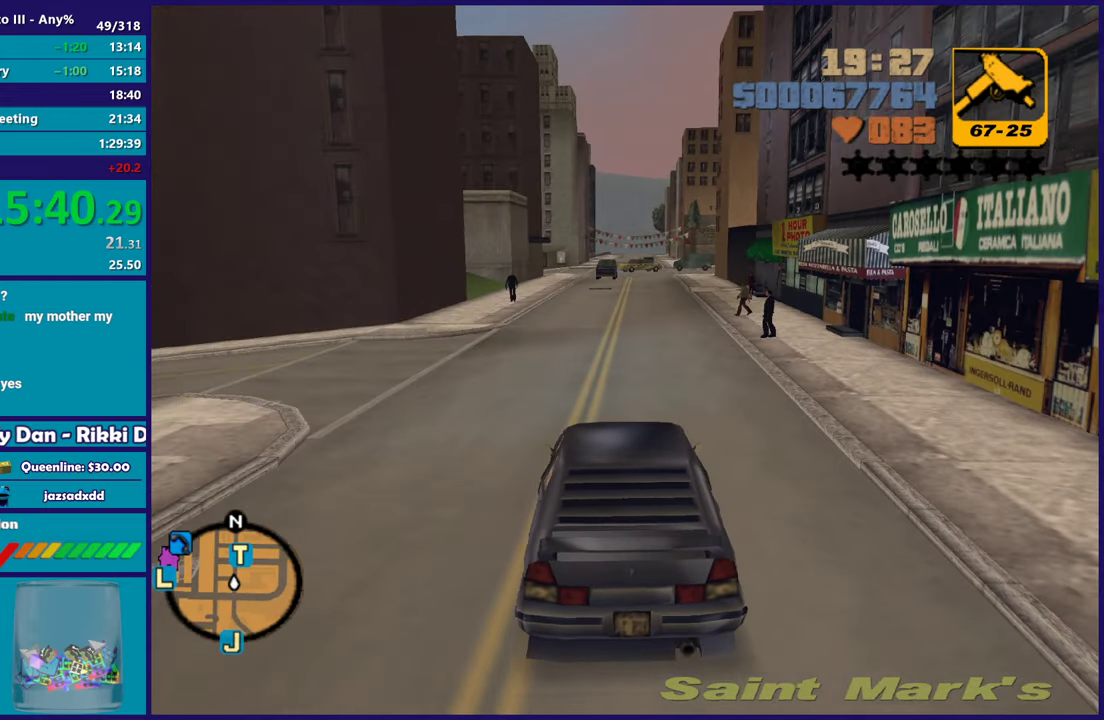
{"buttons": ["R2"], "left_stick": "center", "right_stick": "center", "button_events": []}
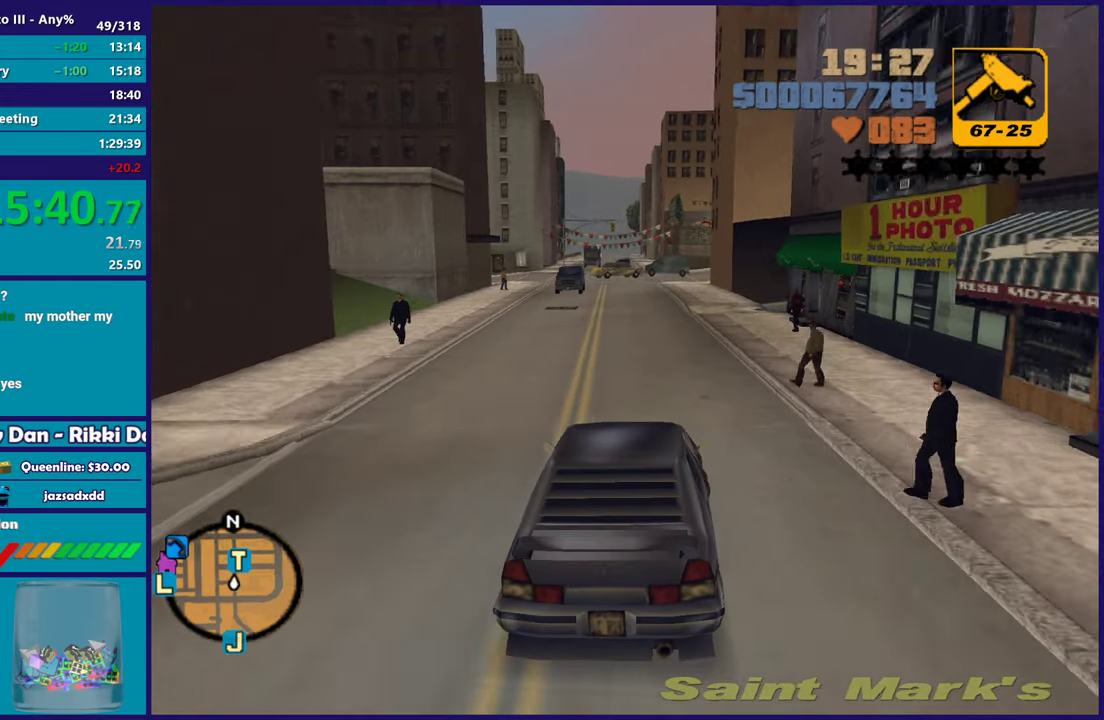
{"buttons": [], "left_stick": "center", "right_stick": "center", "button_events": [[467, "R2", "up"]]}
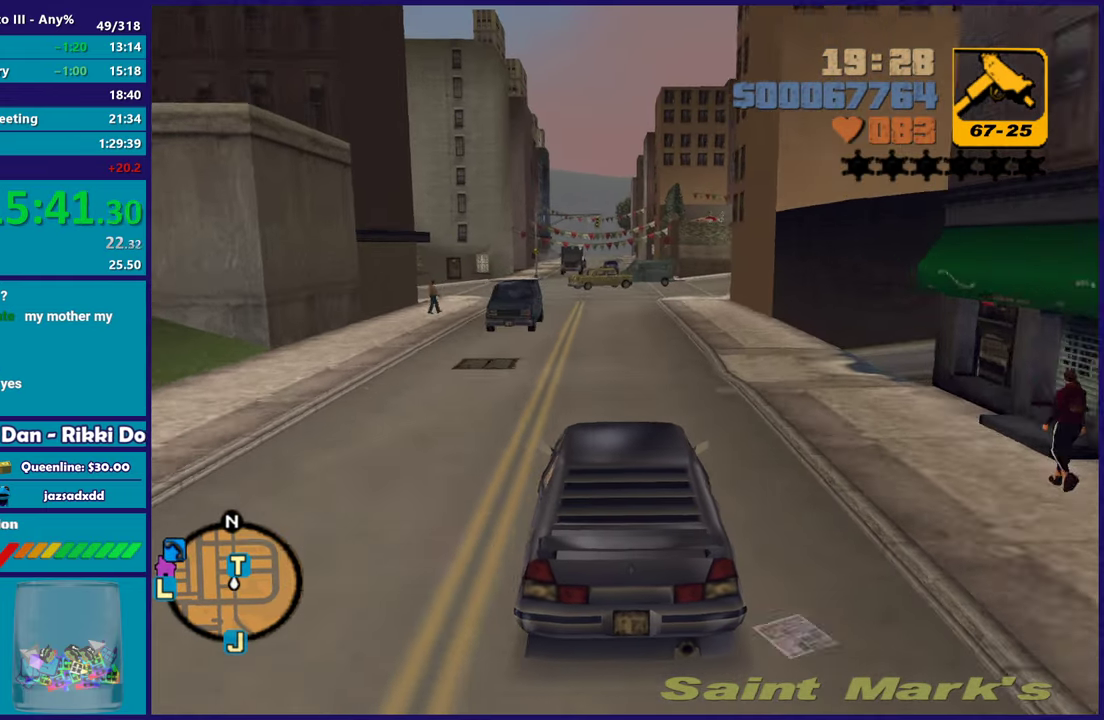
{"buttons": [], "left_stick": "center", "right_stick": "center", "button_events": []}
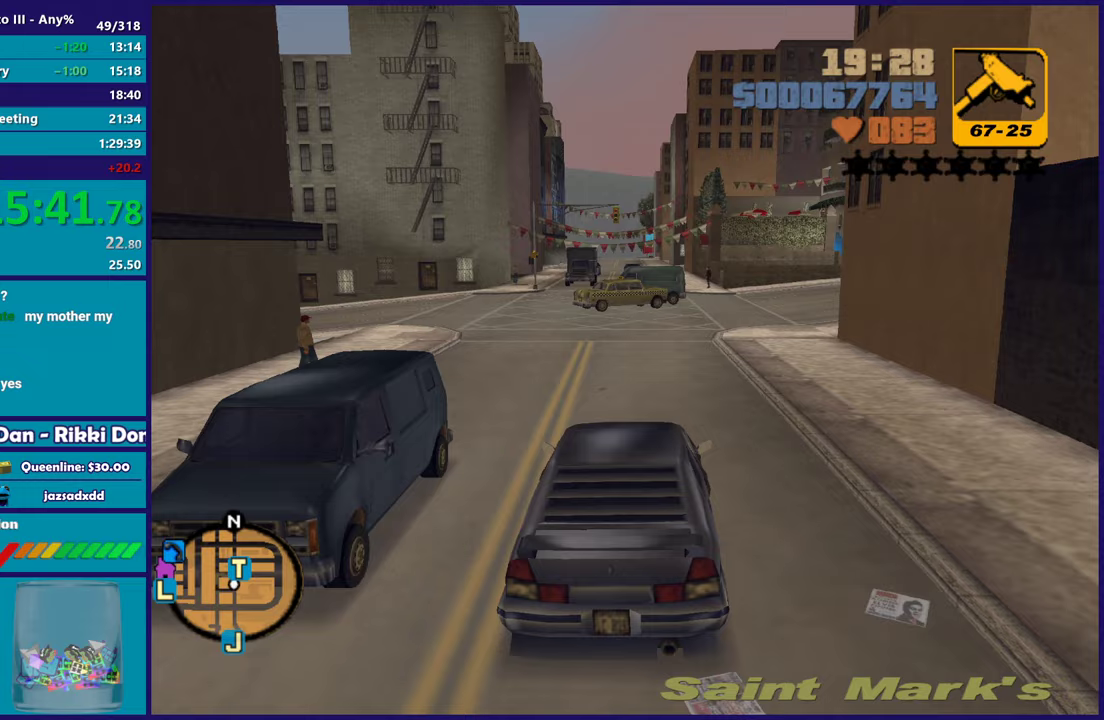
{"buttons": [], "left_stick": "right", "right_stick": "center", "button_events": [[33, "A", "down"], [33, "L2", "down"], [167, "L2", "up"], [300, "A", "up"]]}
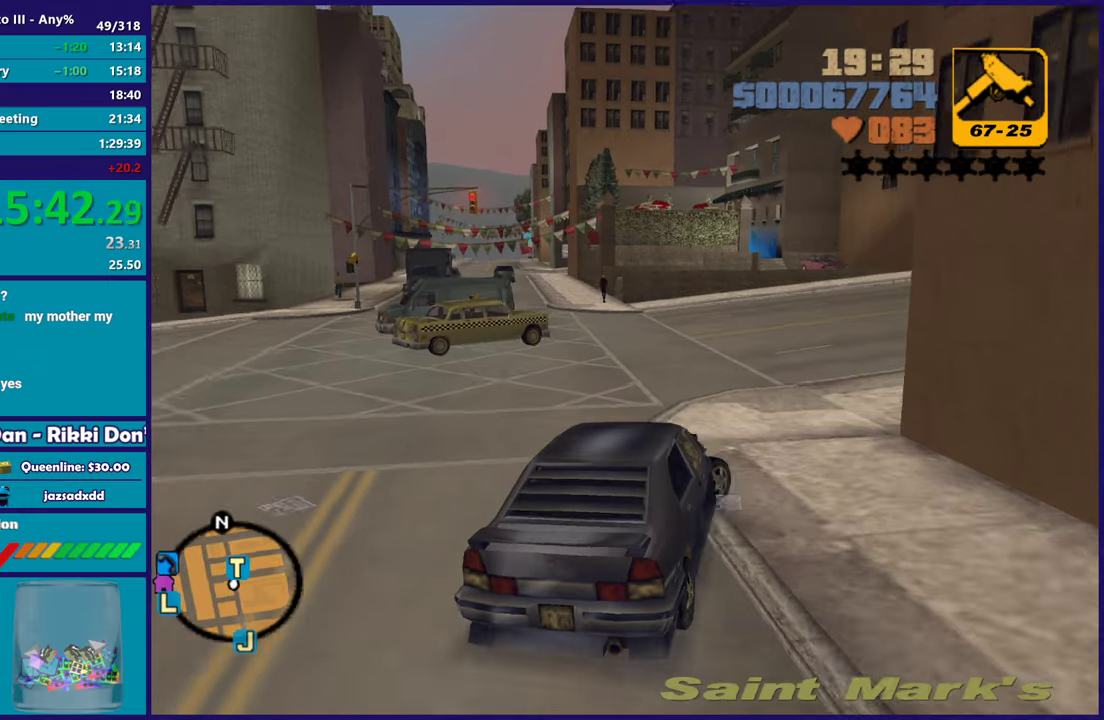
{"buttons": [], "left_stick": "left", "right_stick": "center", "button_events": []}
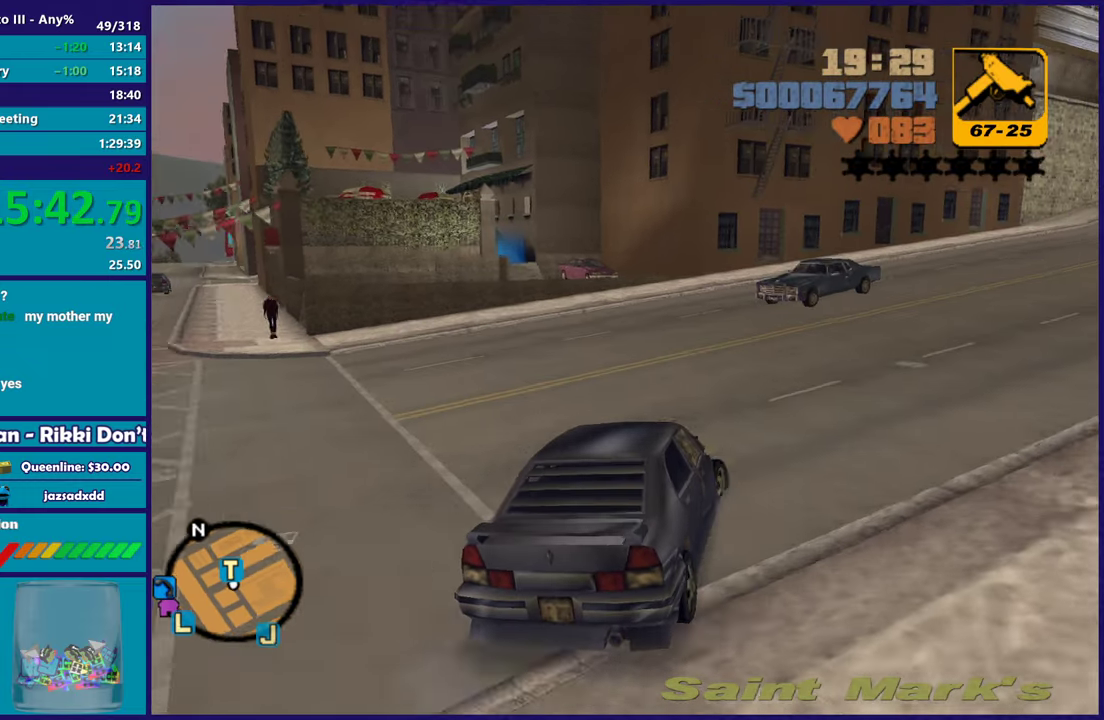
{"buttons": ["A"], "left_stick": "left", "right_stick": "center", "button_events": [[433, "A", "down"]]}
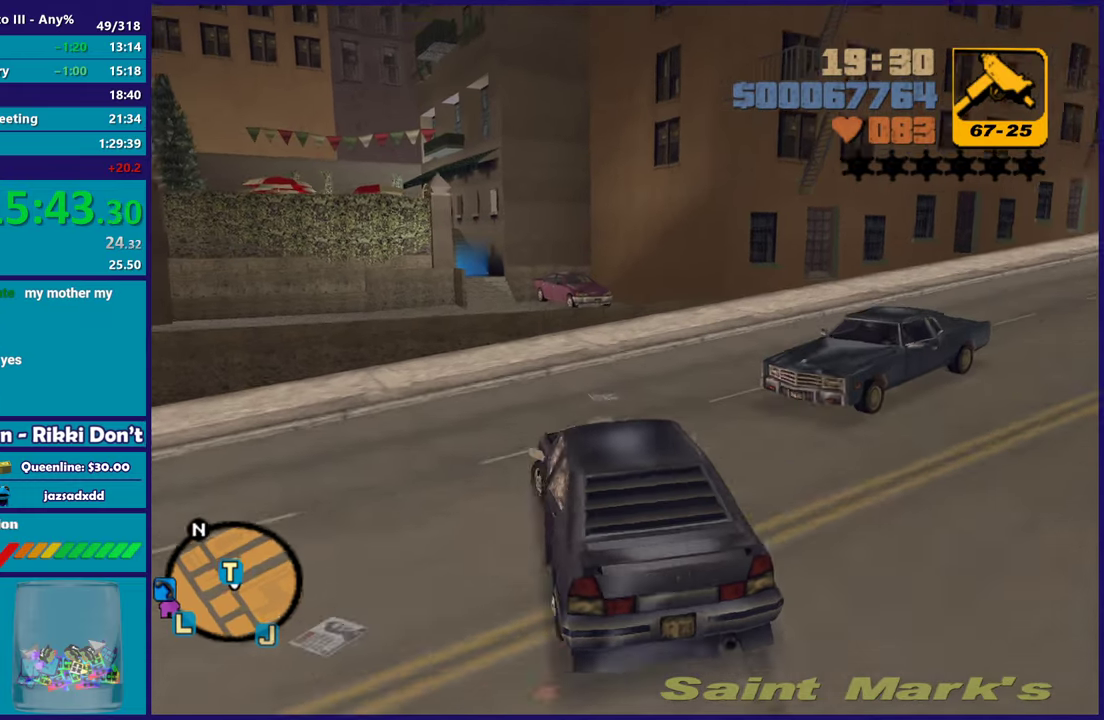
{"buttons": ["R2"], "left_stick": "left", "right_stick": "center", "button_events": [[483, "A", "up"], [500, "R2", "down"]]}